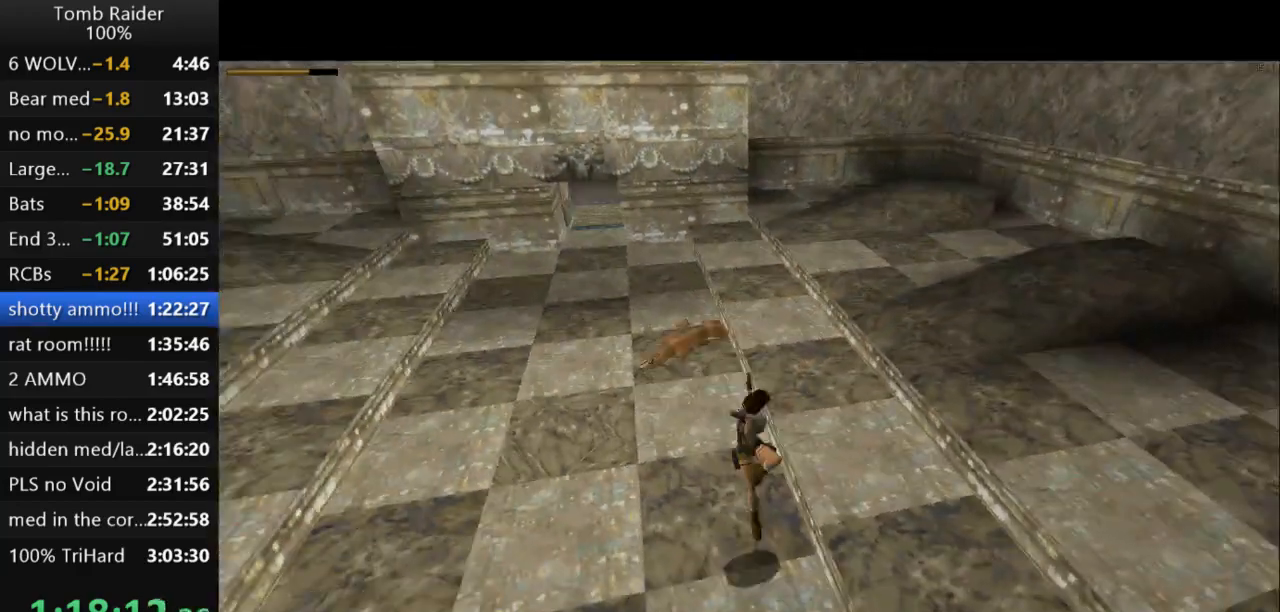
Gameplay with keyboard; each line is a JSON object with the keys held at the frame after it. "events" lists presses ("down") and releases ("up") of "action", "action2", "down", "guns", "inv", "jump", "left", "look", "lstep", "right", "roll", "roll2", "rstep", "up" and "walk" between this image and that frame as [ms after this image, input, new state], when the widget could be followed in between. No other keys are recorded. Mouse input is not recorded. Key names are as the overlay labels them; some are game actions (e.g. jump) rather than physical keys.
{"keys": ["right", "up"], "events": [[100, "action2", "up"], [100, "guns", "down"], [233, "guns", "up"], [300, "right", "up"], [500, "right", "down"]]}
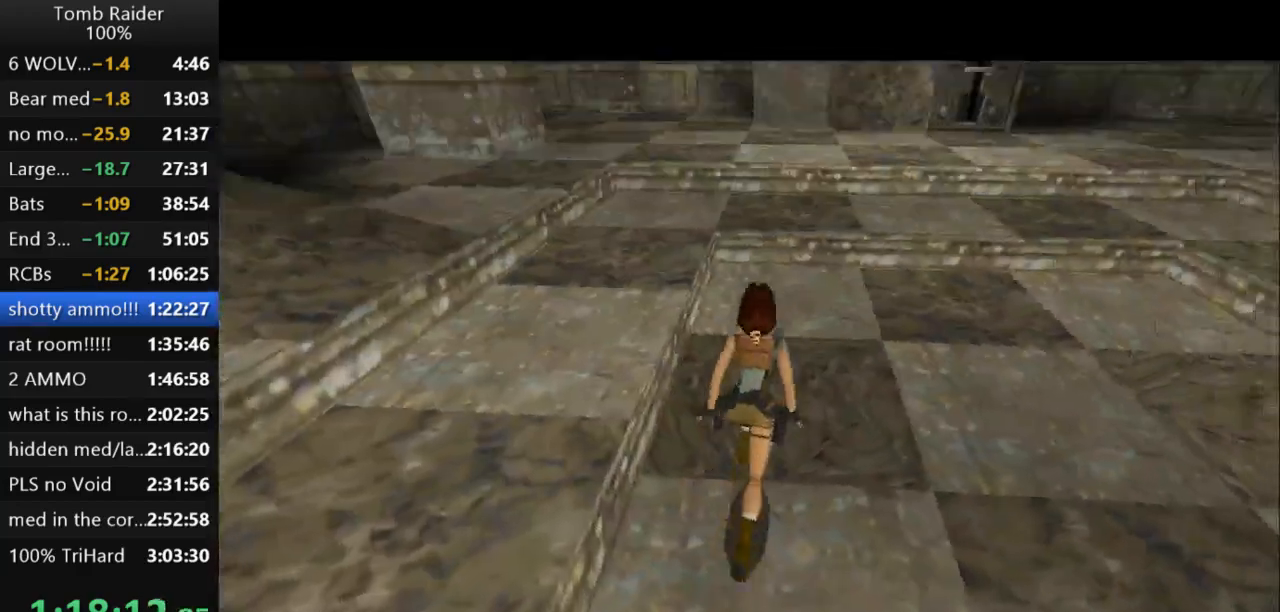
{"keys": [], "events": [[133, "right", "up"], [200, "up", "up"]]}
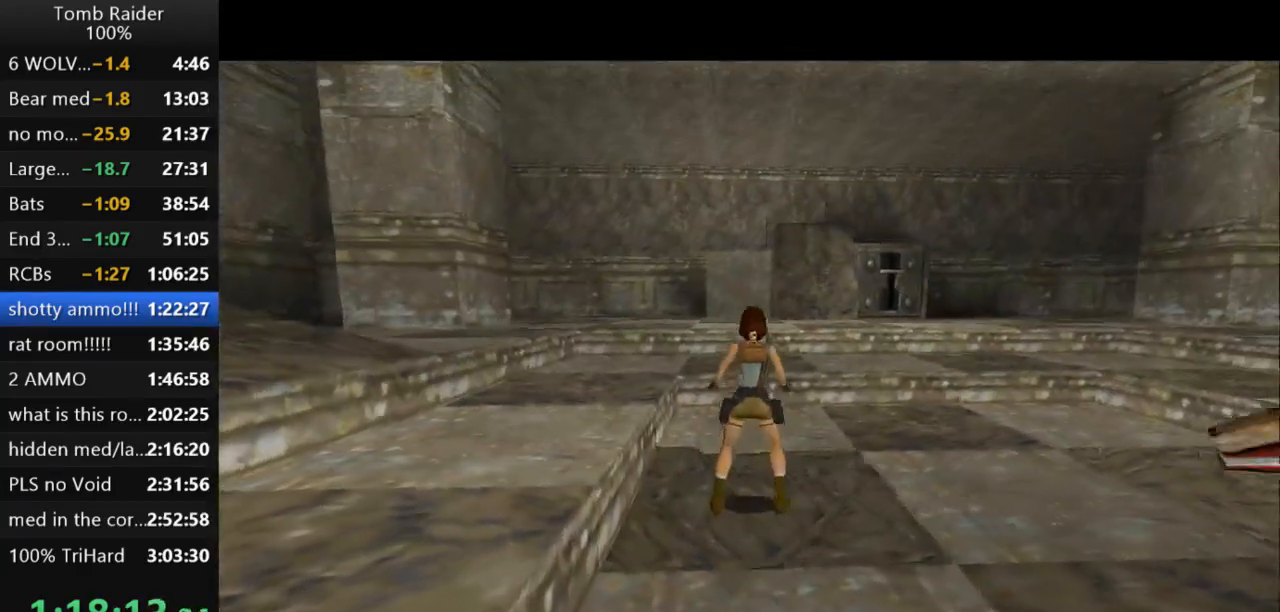
{"keys": [], "events": [[67, "rstep", "down"], [433, "rstep", "up"]]}
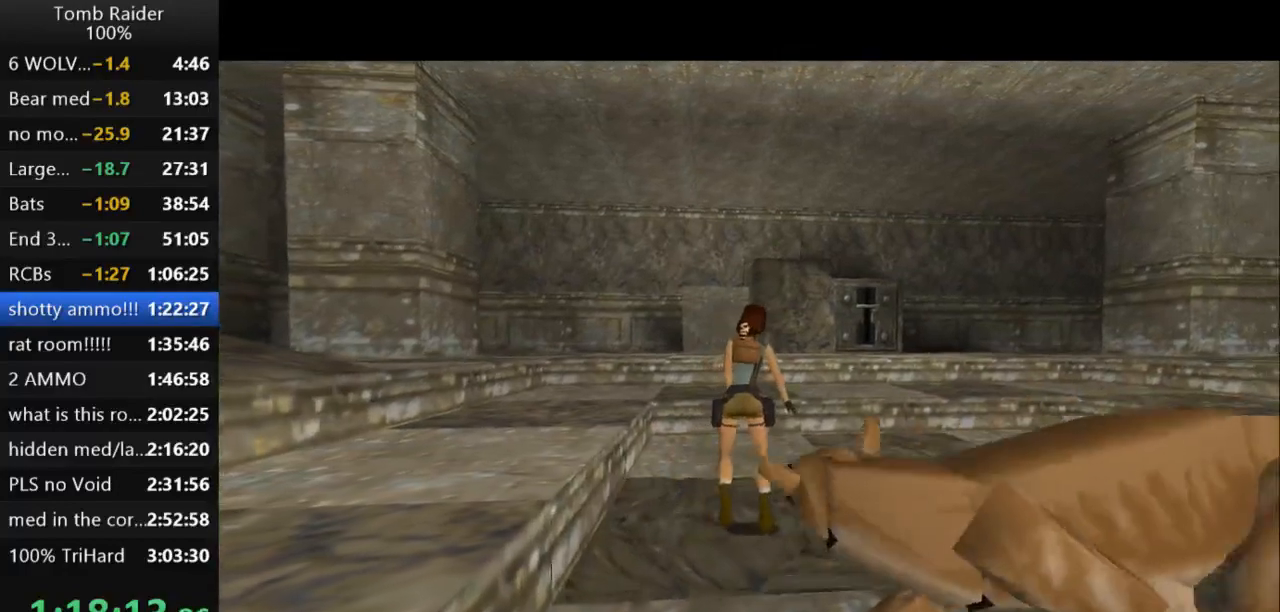
{"keys": ["action2"], "events": [[133, "left", "down"], [233, "action2", "down"], [433, "left", "up"]]}
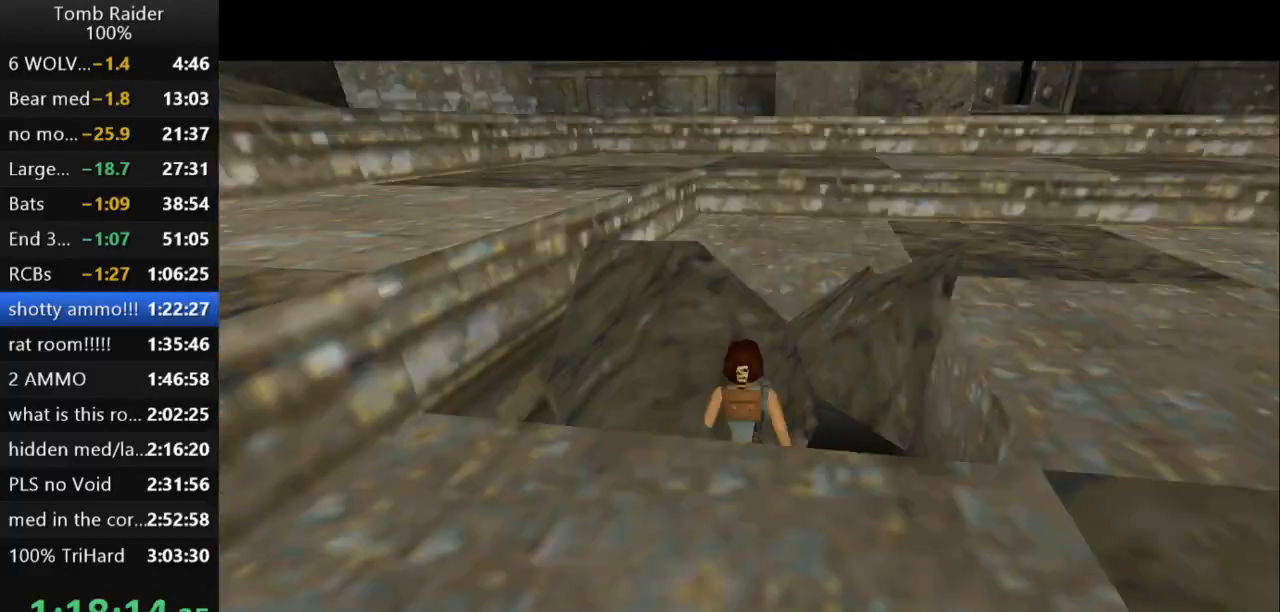
{"keys": ["action2"], "events": []}
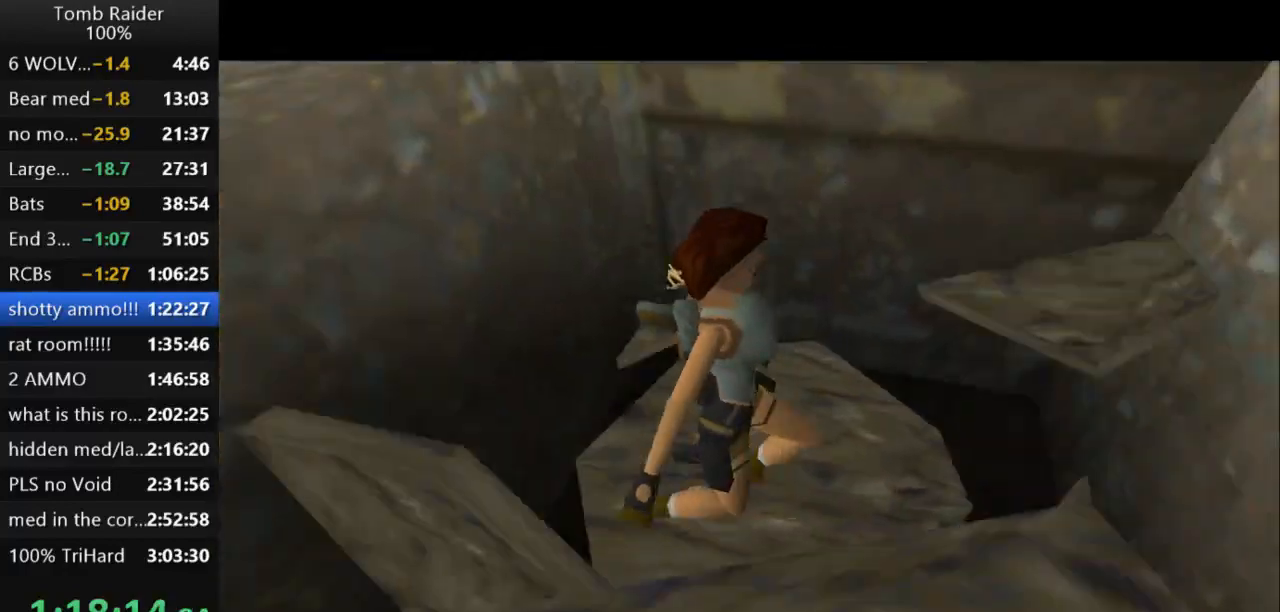
{"keys": ["down"], "events": [[133, "action2", "up"], [333, "down", "down"]]}
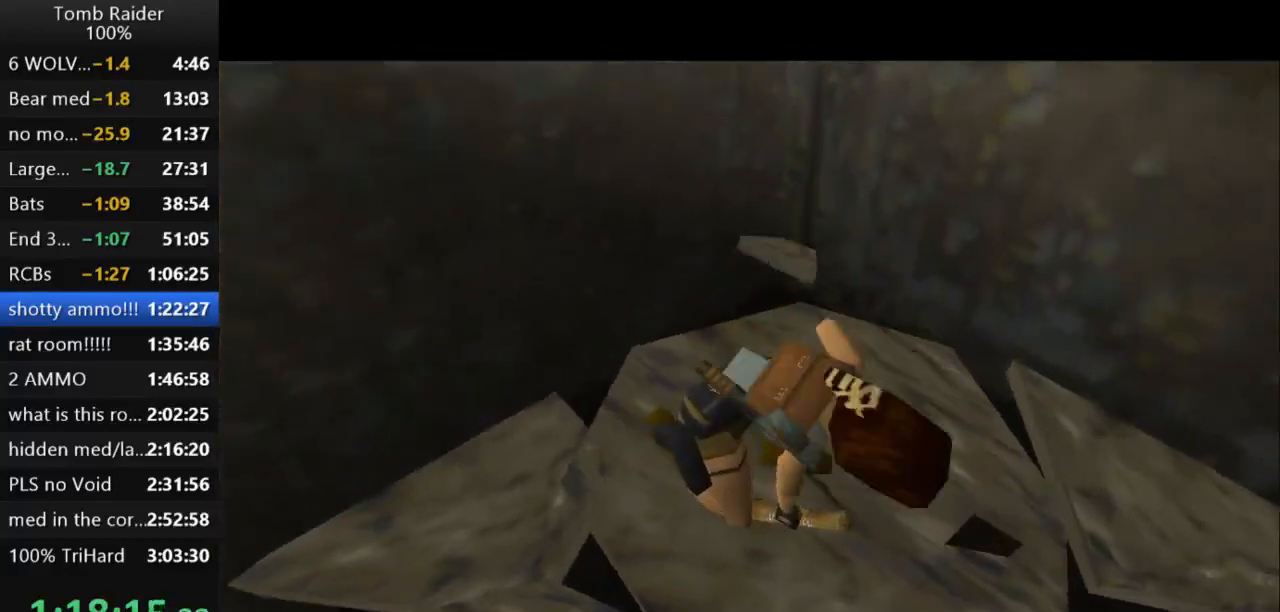
{"keys": ["down"], "events": []}
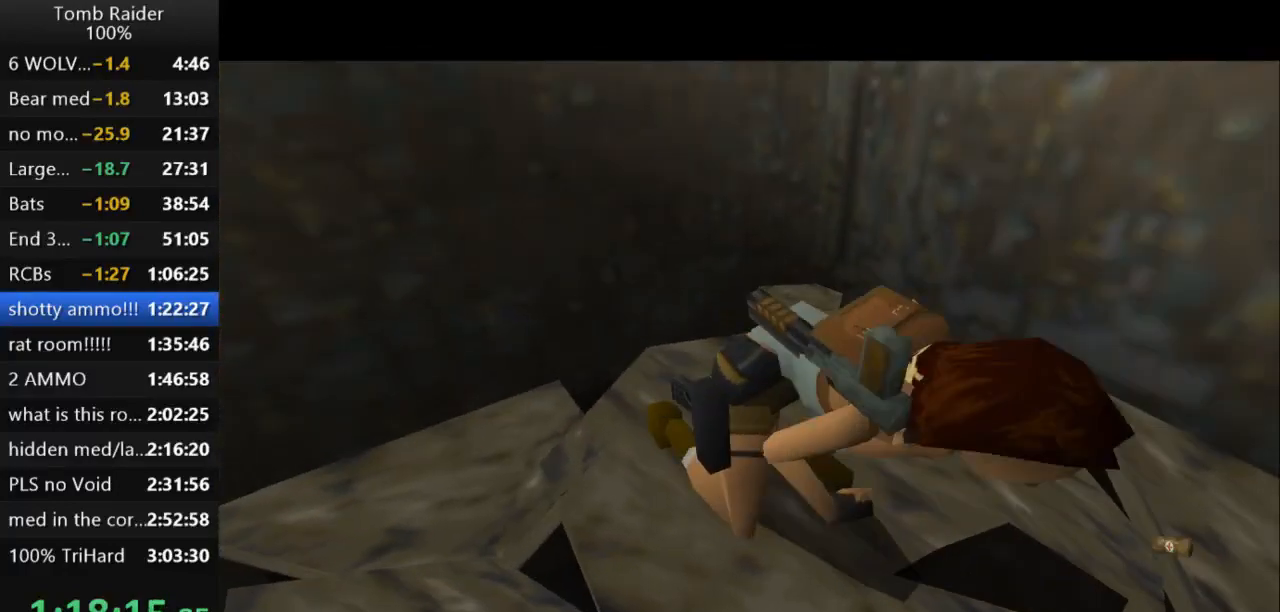
{"keys": ["down"], "events": []}
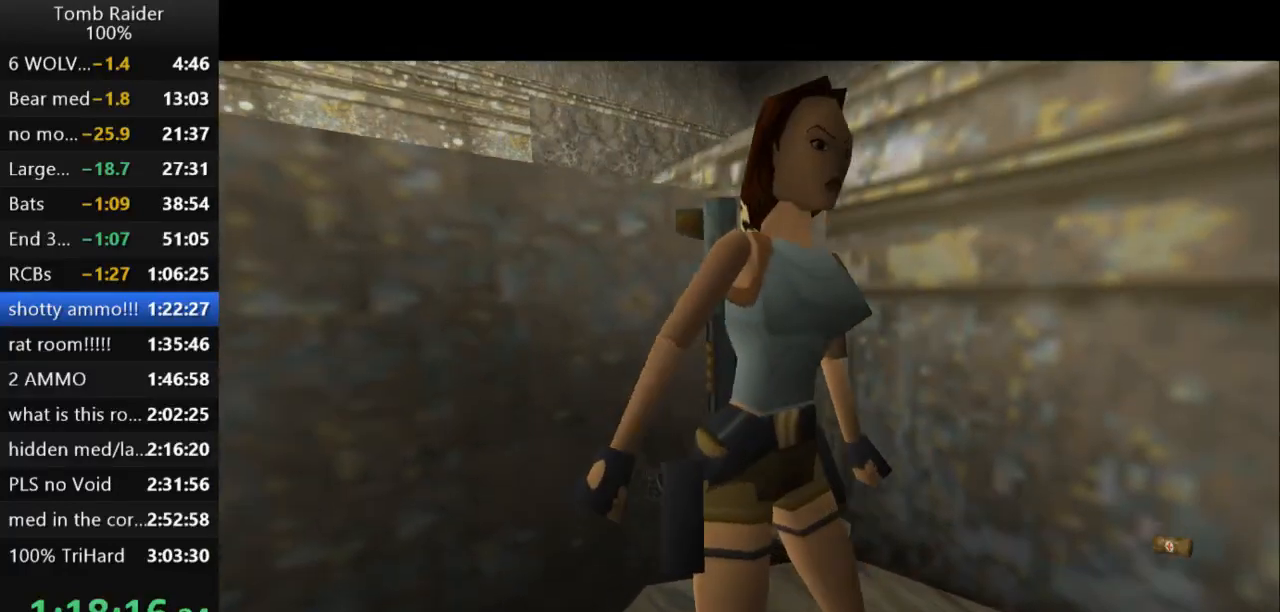
{"keys": [], "events": [[267, "guns", "down"], [400, "guns", "up"], [467, "down", "up"]]}
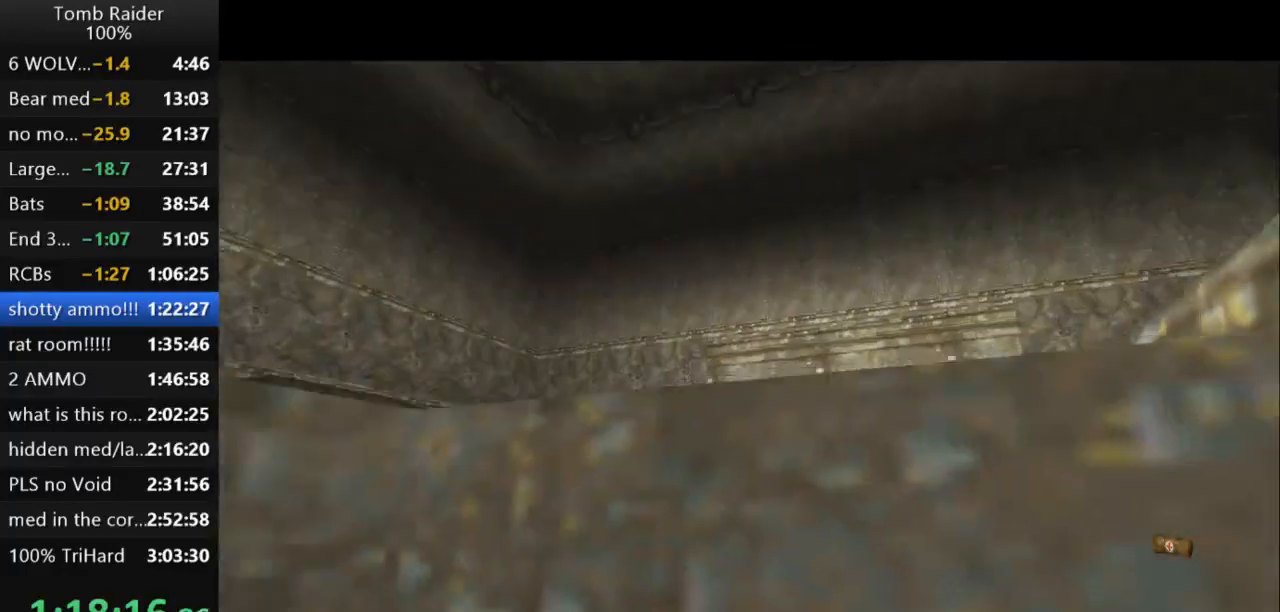
{"keys": ["jump", "up"], "events": [[67, "jump", "down"], [267, "up", "down"]]}
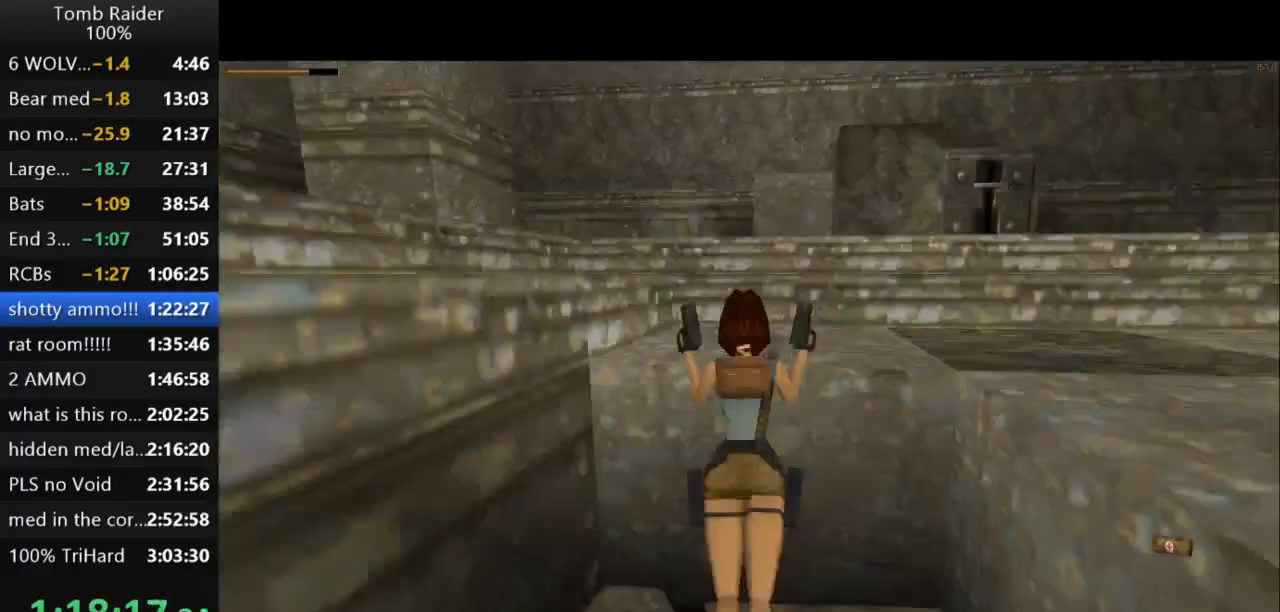
{"keys": ["right", "up"], "events": [[33, "right", "down"], [133, "jump", "up"]]}
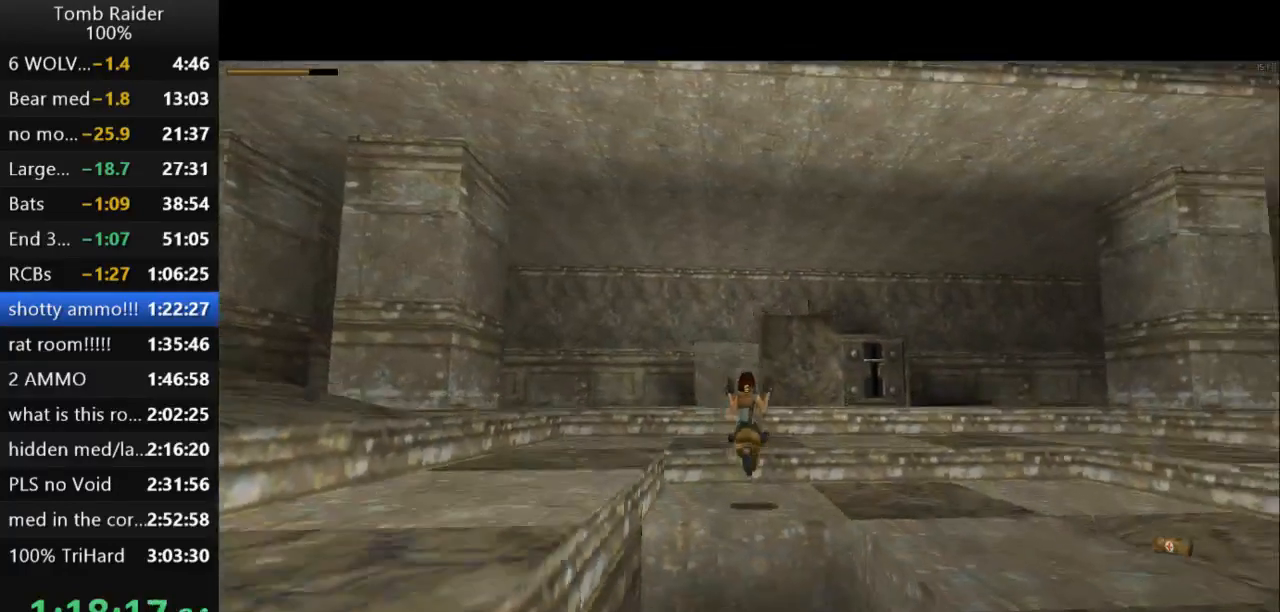
{"keys": [], "events": [[167, "roll2", "down"], [267, "up", "up"], [433, "right", "up"], [433, "roll2", "up"]]}
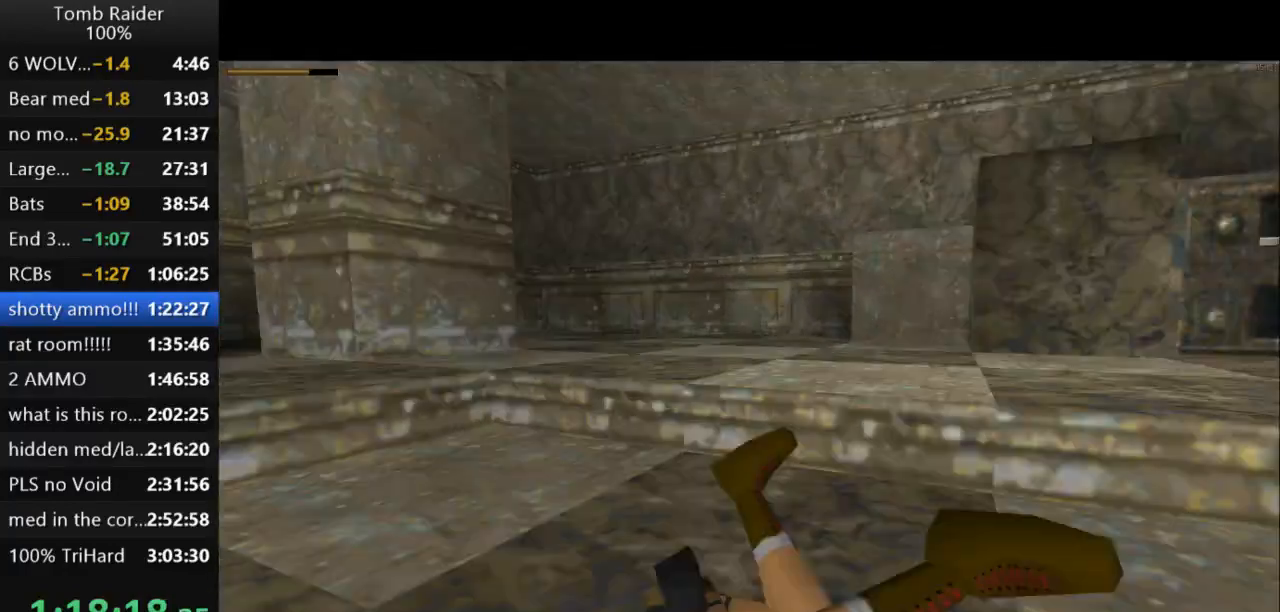
{"keys": ["action2"], "events": [[167, "action2", "down"]]}
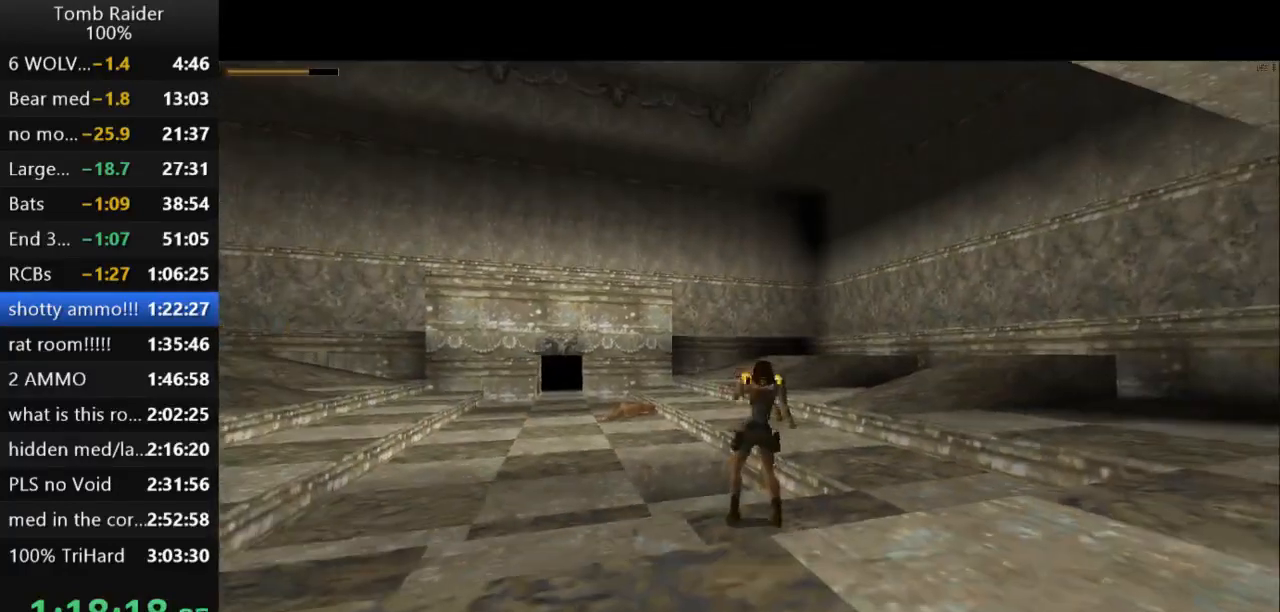
{"keys": ["action2", "down", "left"], "events": [[33, "down", "down"], [167, "right", "down"], [433, "right", "up"], [500, "left", "down"]]}
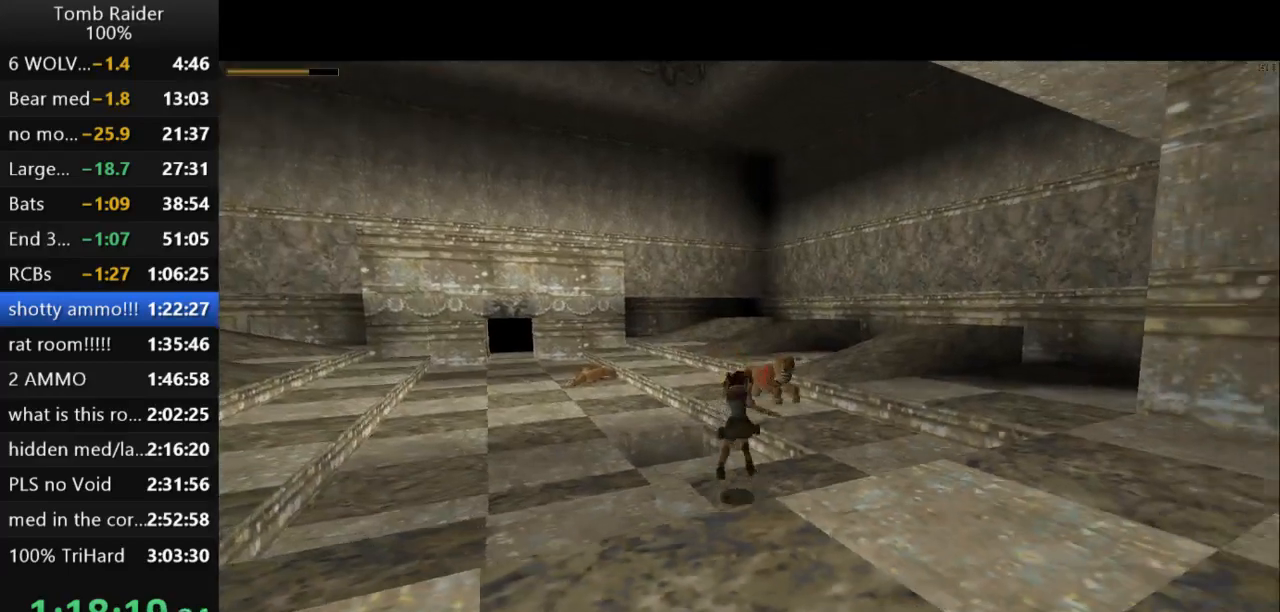
{"keys": ["action2", "down"], "events": [[133, "left", "up"], [200, "right", "down"], [467, "right", "up"]]}
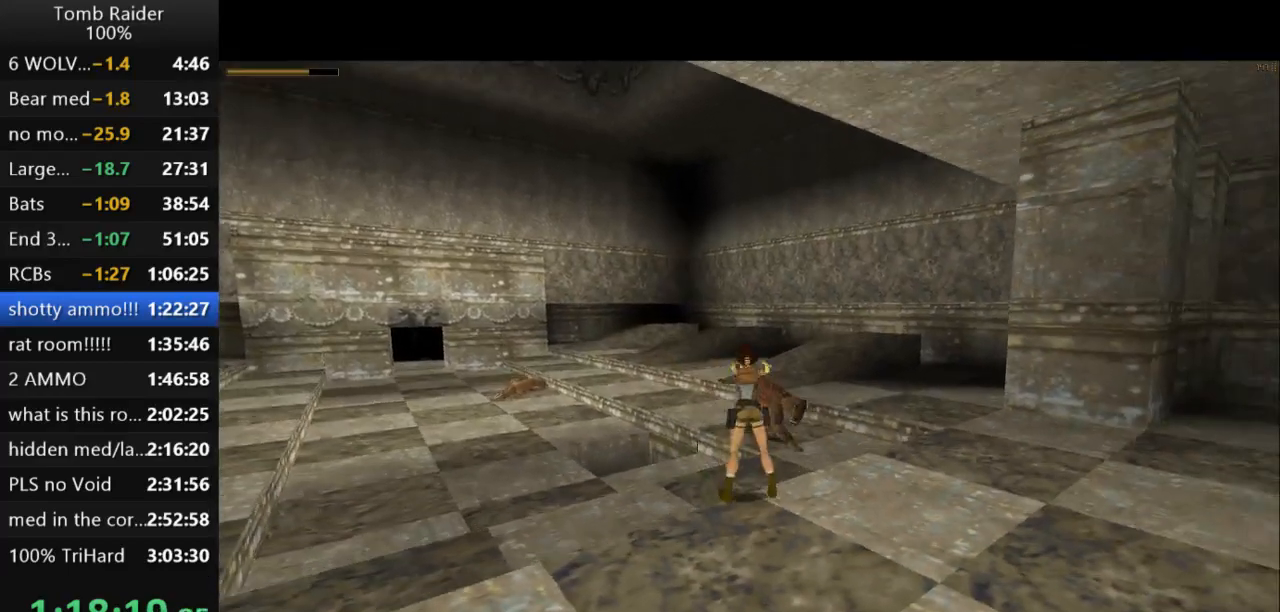
{"keys": ["action2", "down", "right"], "events": [[233, "right", "down"]]}
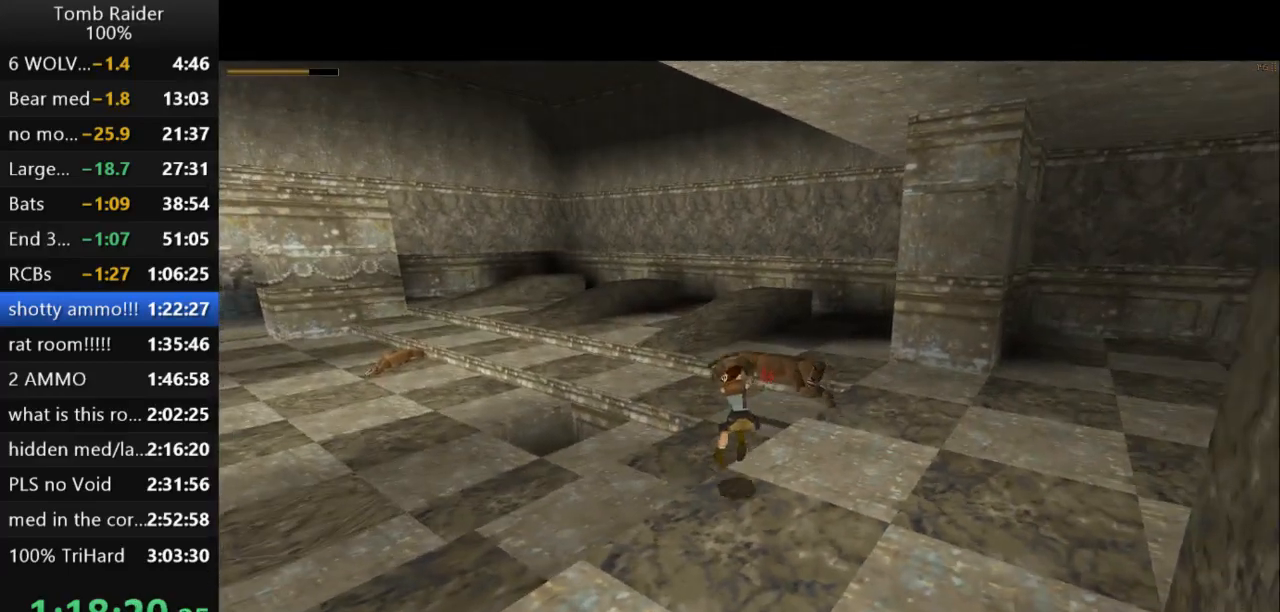
{"keys": ["action2", "right"], "events": [[167, "down", "up"]]}
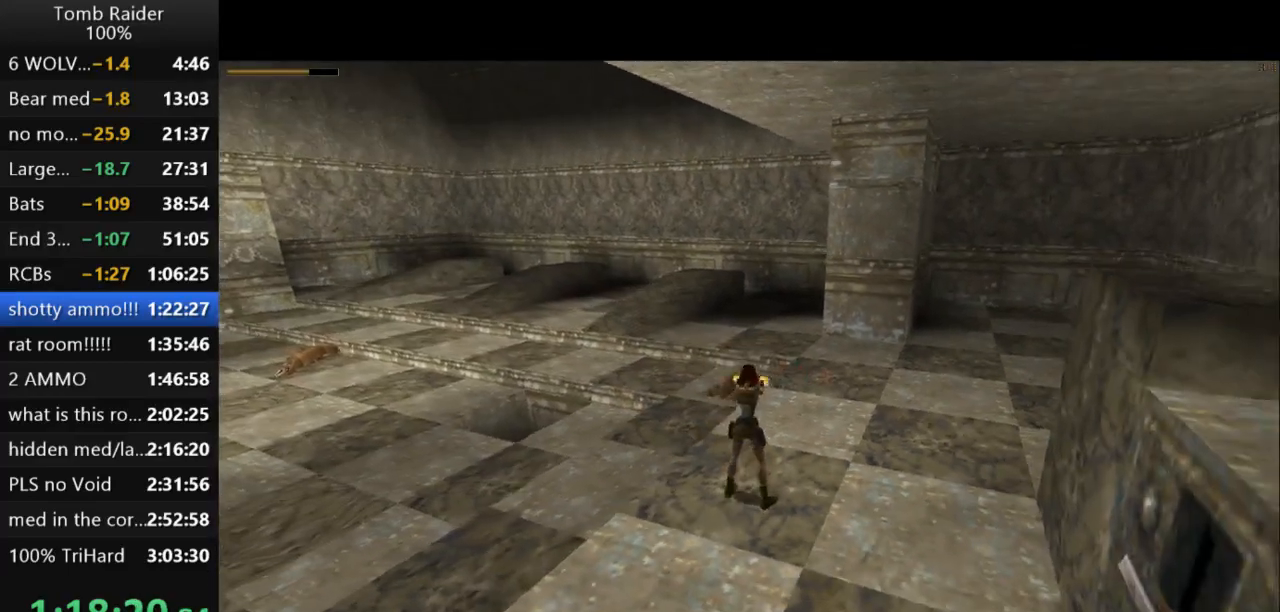
{"keys": ["right"], "events": [[167, "action2", "up"]]}
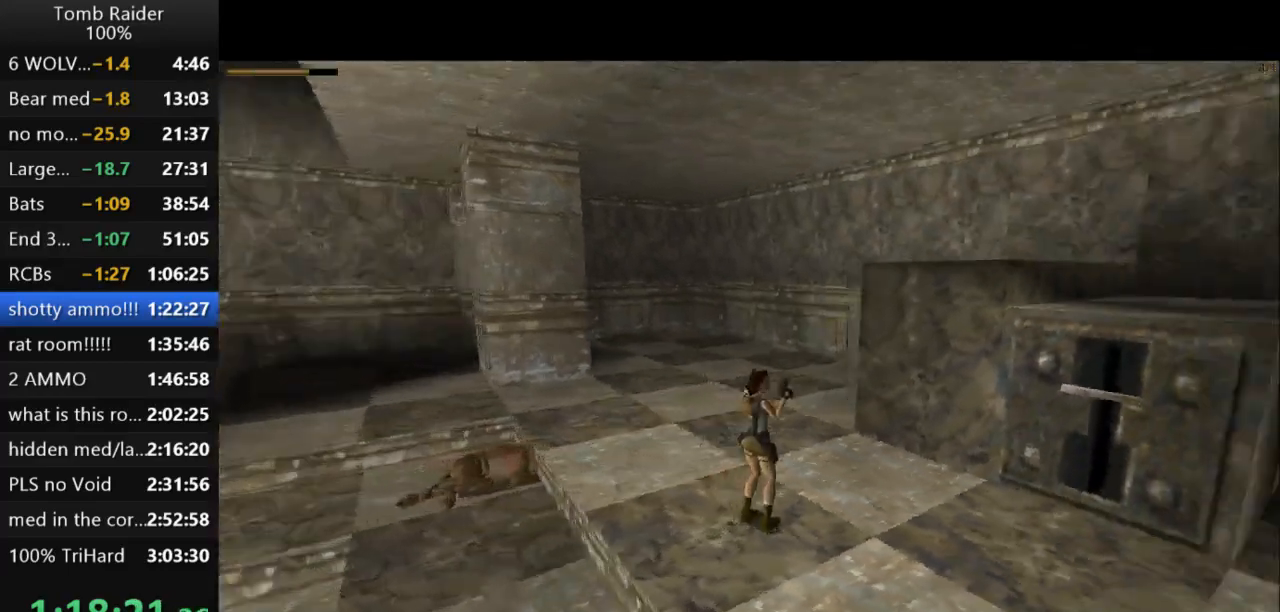
{"keys": ["up"], "events": [[200, "guns", "down"], [200, "up", "down"], [267, "right", "up"], [333, "guns", "up"]]}
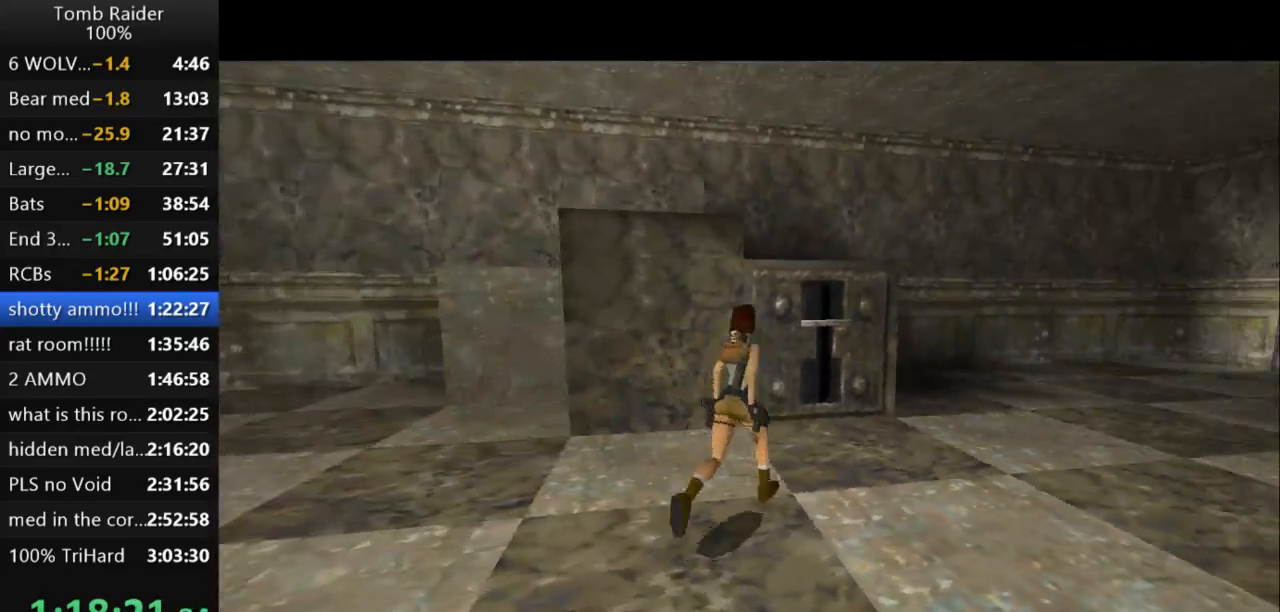
{"keys": ["left", "up"], "events": [[467, "left", "down"]]}
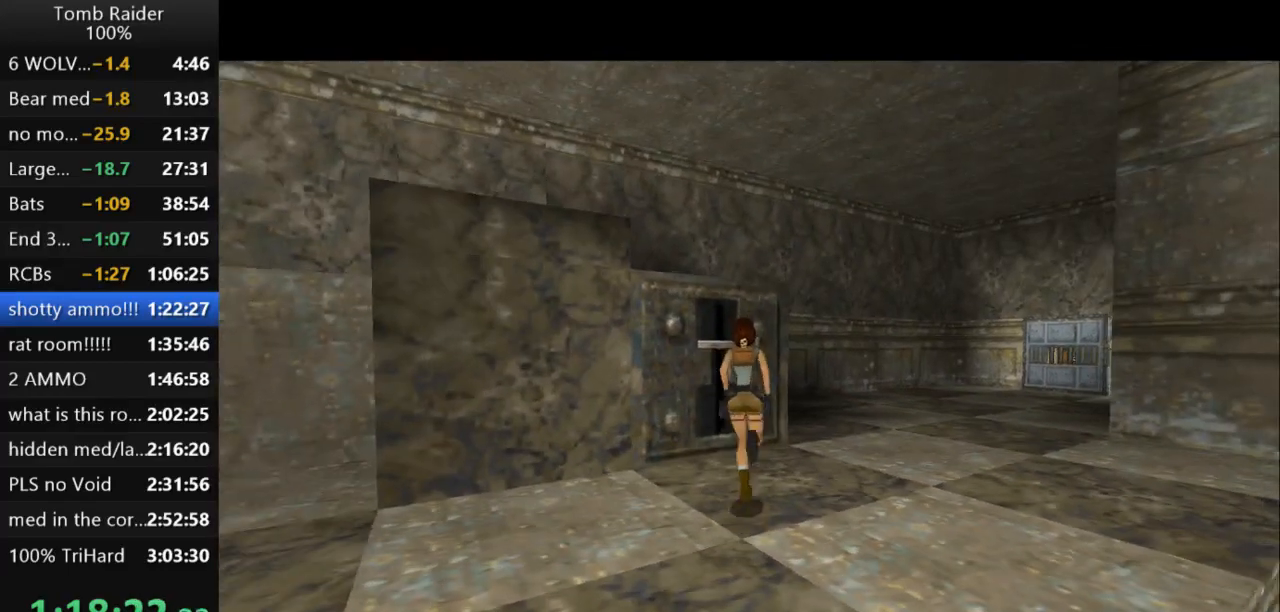
{"keys": ["left"], "events": [[400, "up", "up"]]}
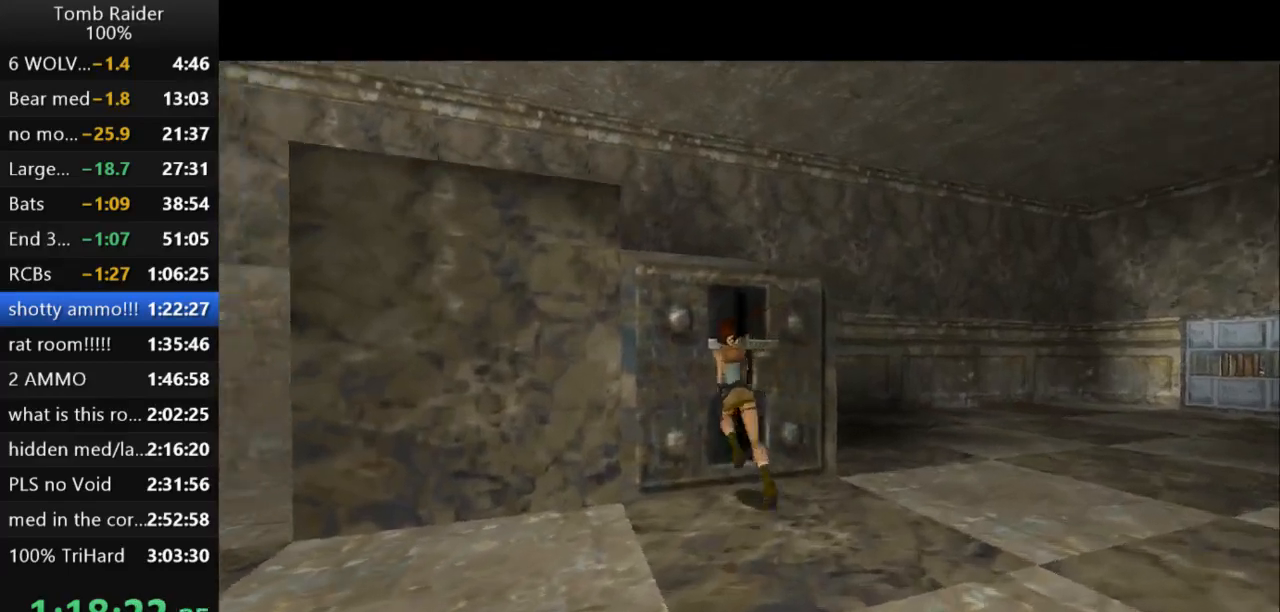
{"keys": ["action2"], "events": [[67, "left", "up"], [200, "action2", "down"]]}
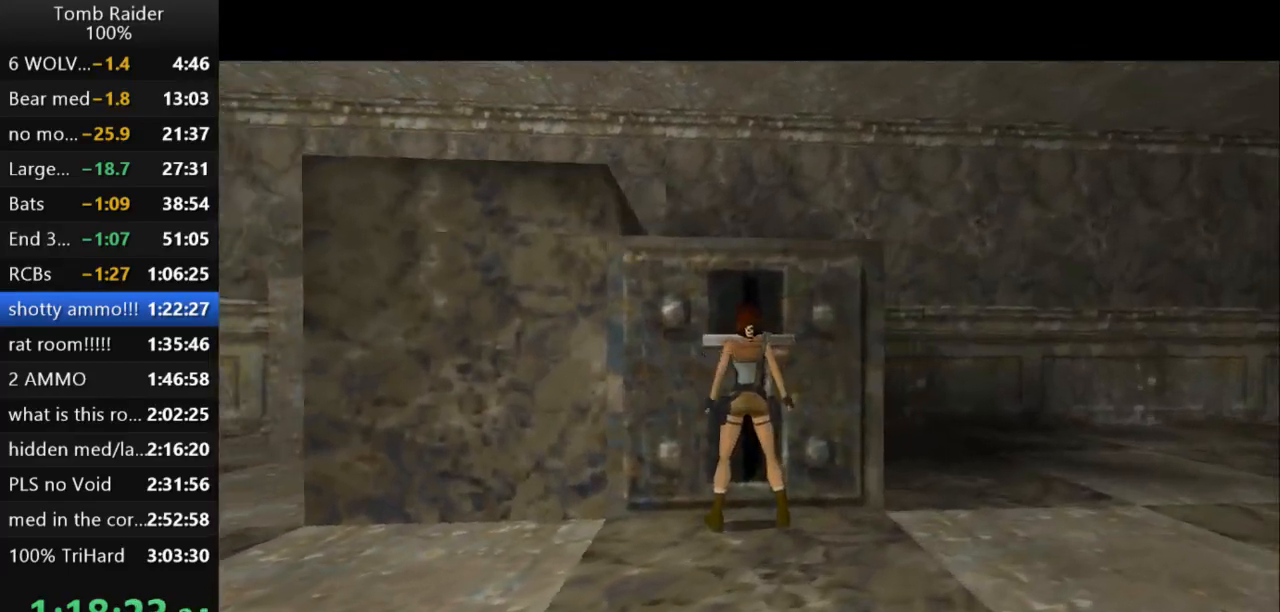
{"keys": ["action2"], "events": []}
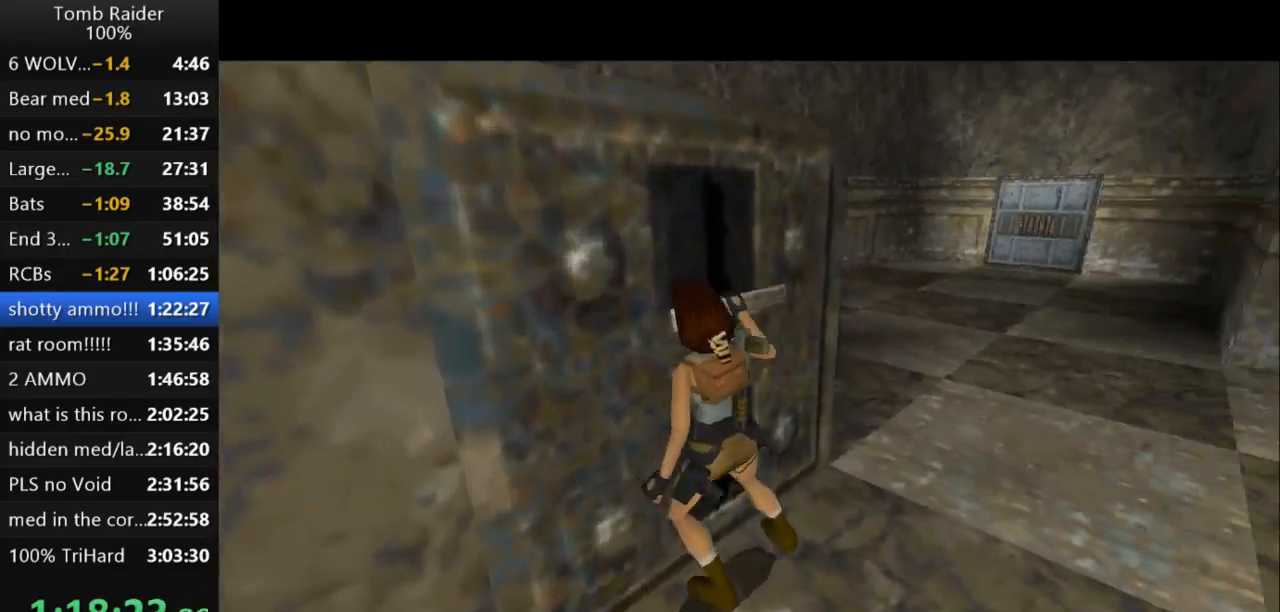
{"keys": ["right"], "events": [[200, "action2", "up"], [467, "right", "down"]]}
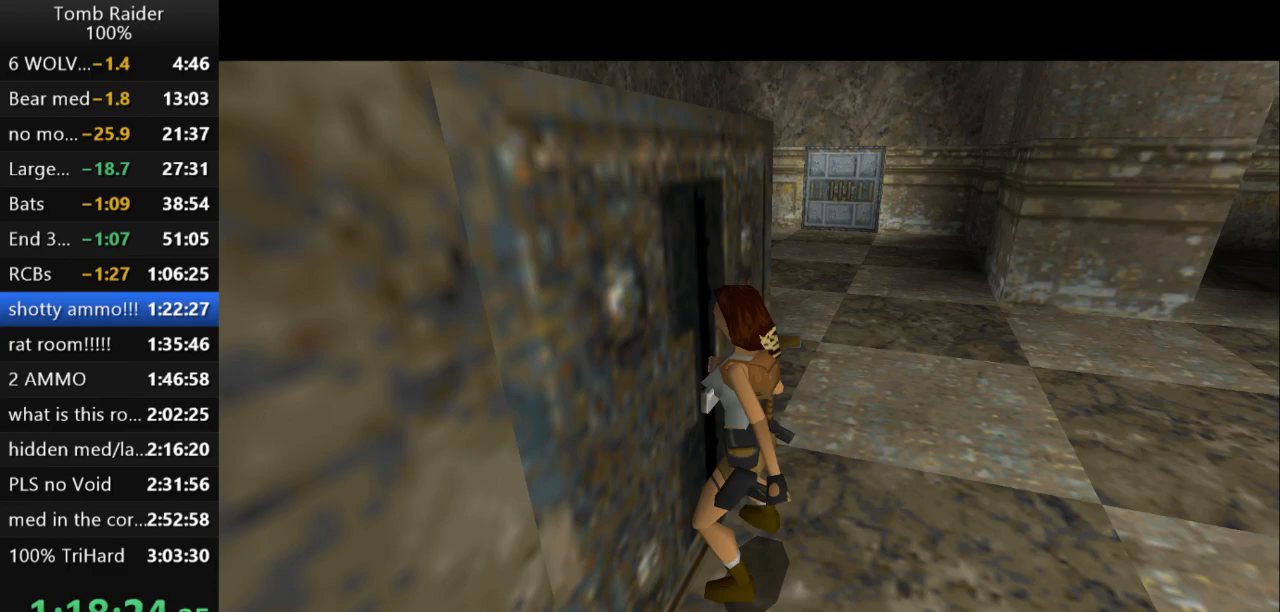
{"keys": ["right"], "events": []}
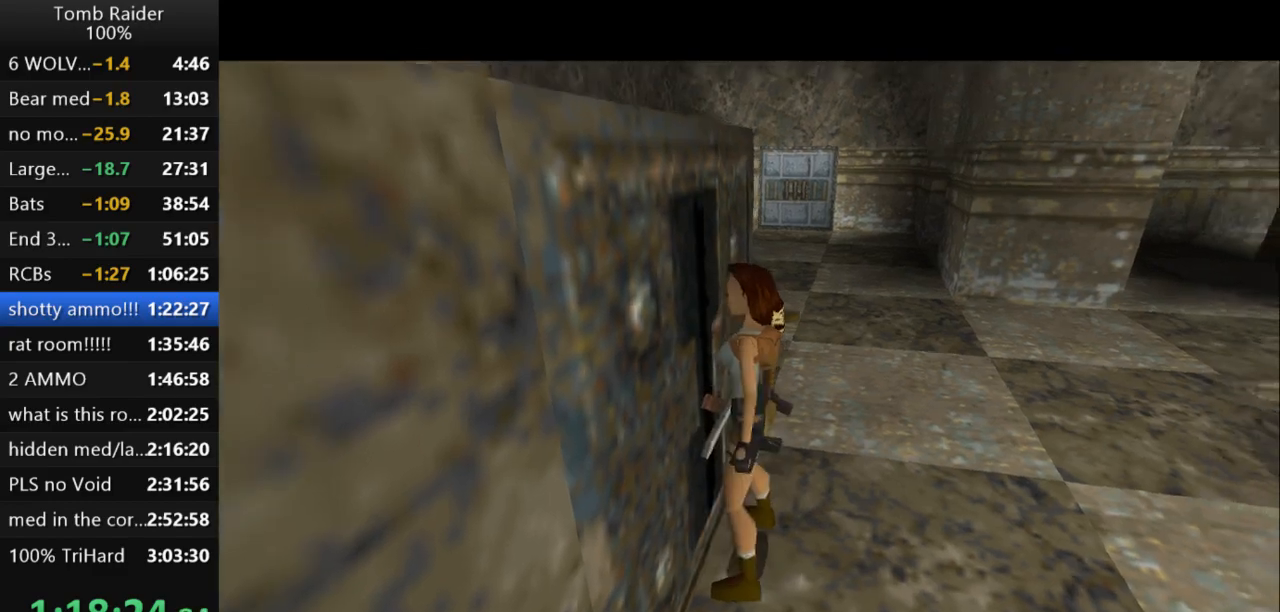
{"keys": ["guns", "right"], "events": [[267, "guns", "down"]]}
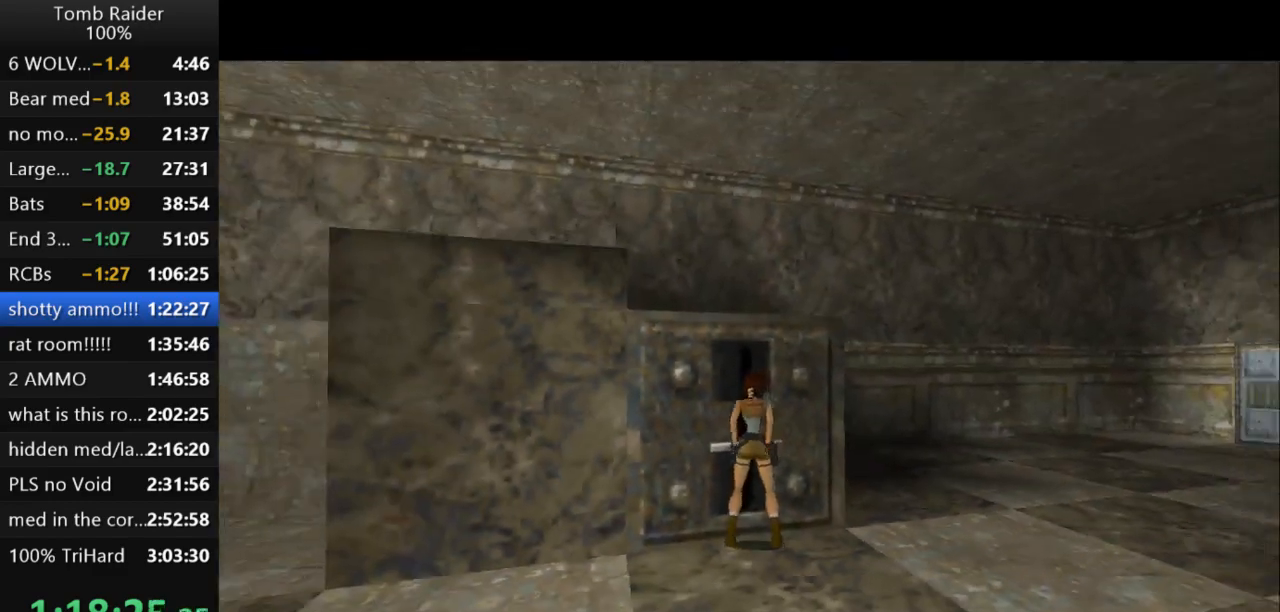
{"keys": ["up"], "events": [[67, "guns", "up"], [400, "up", "down"], [433, "right", "up"]]}